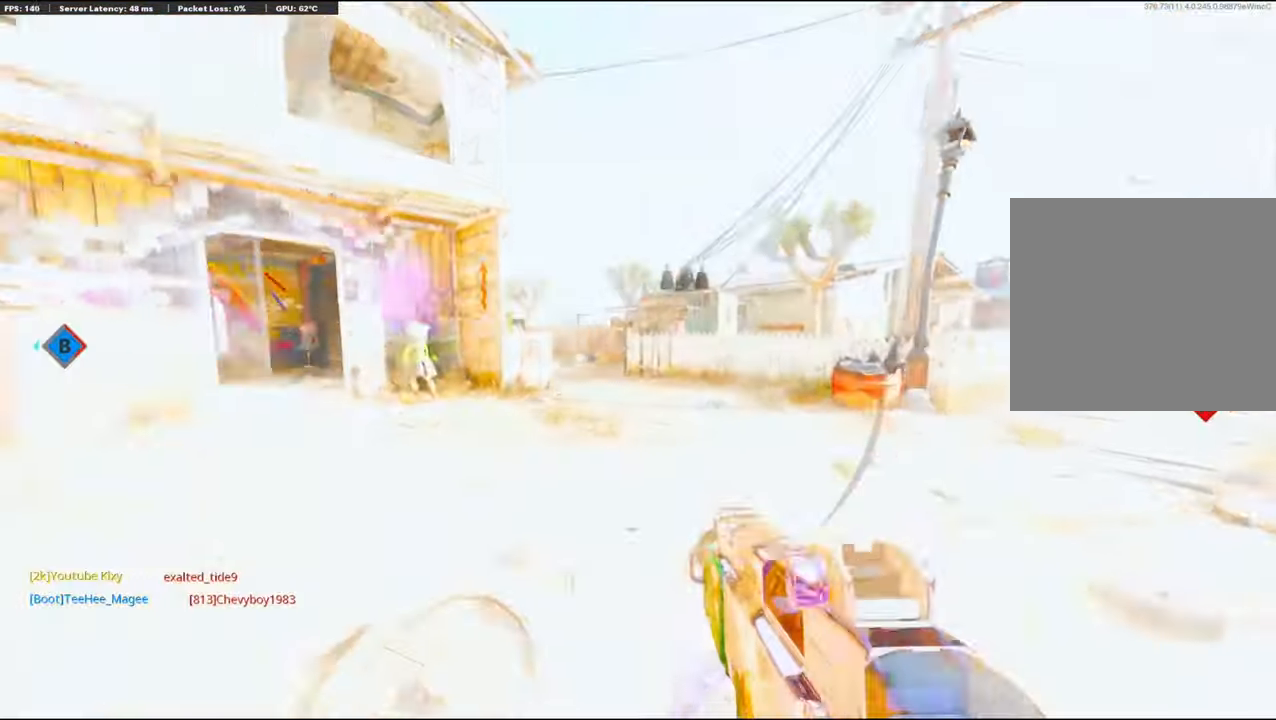
Gameplay with a controller (PlayStation layout); each line is a JSON object with the inputs held at the frame after it. "events" lists button and stick changes between this image and that frame as [ms after this image, input, new state], when the widget could be followed in between. Not read: TOUCHPAD.
{"buttons": [], "left_stick": "up", "right_stick": "right", "events": [[84, "L3", "down"], [100, "left_stick", "up"], [400, "L3", "up"]]}
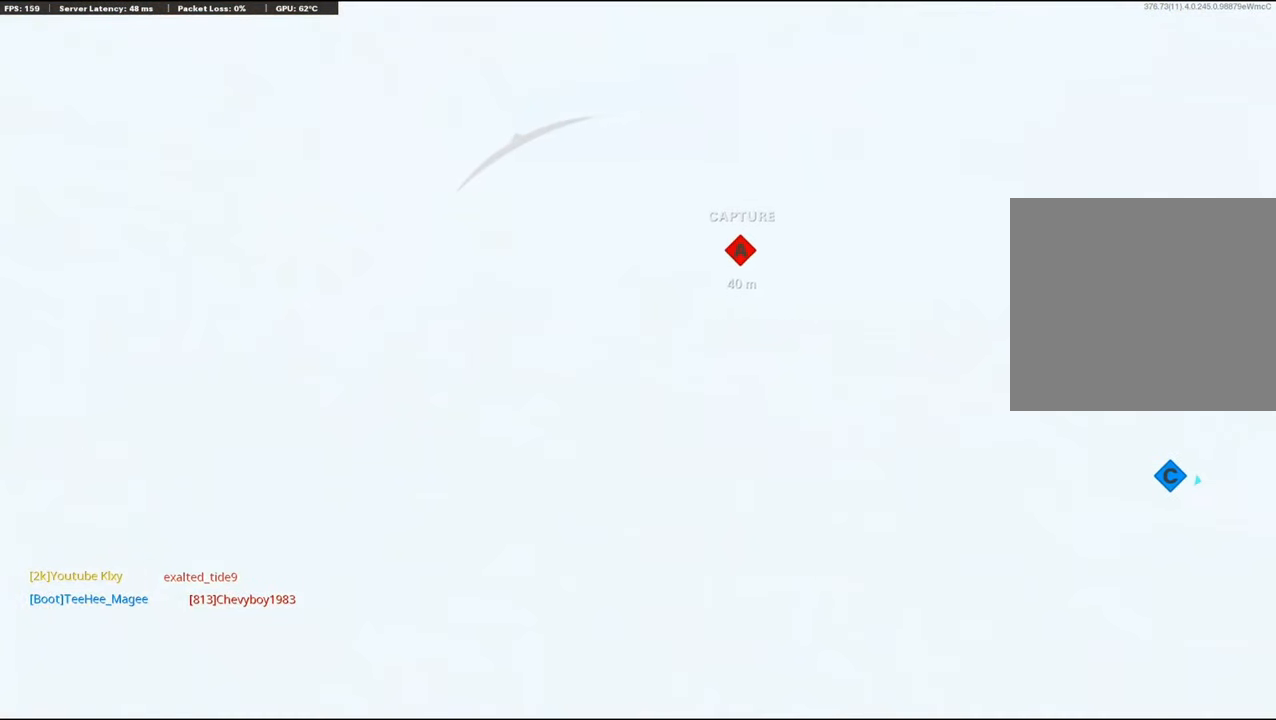
{"buttons": [], "left_stick": "up-right", "right_stick": "center", "events": [[184, "left_stick", "right"], [367, "left_stick", "up-right"], [467, "right_stick", "center"]]}
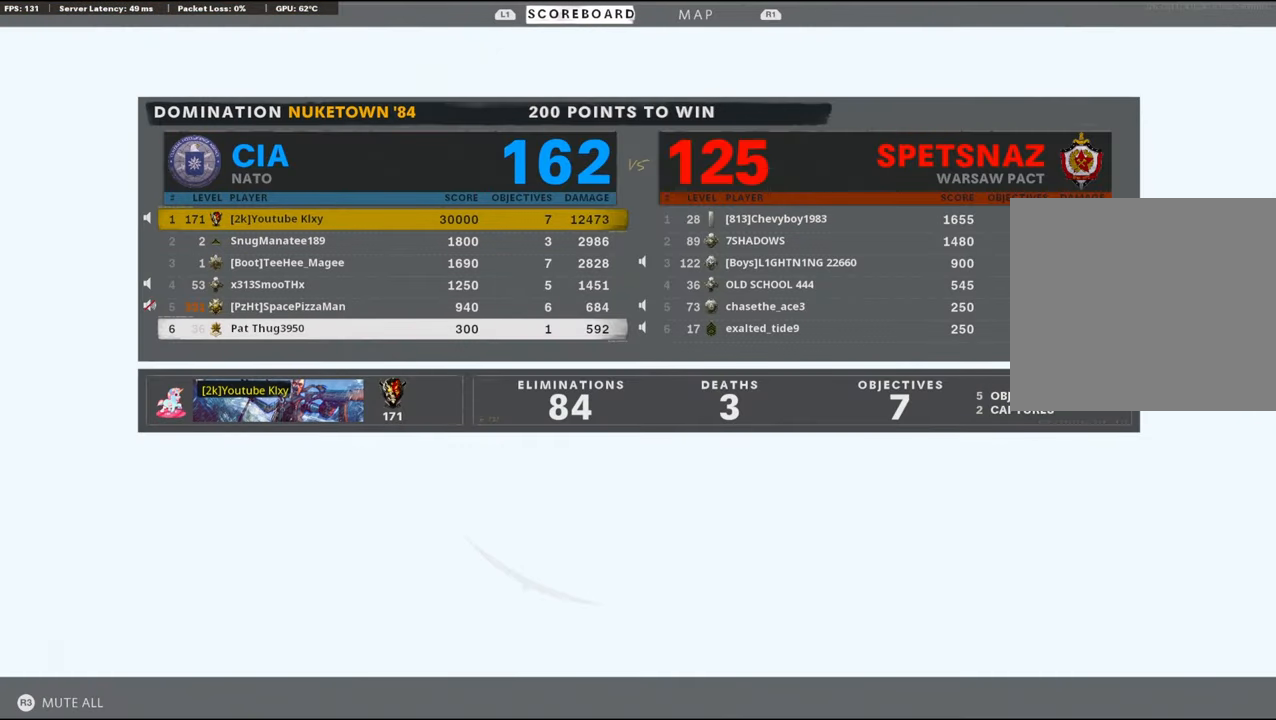
{"buttons": [], "left_stick": "center", "right_stick": "center", "events": [[34, "left_stick", "up"], [200, "left_stick", "up-right"], [250, "right_stick", "left"], [300, "left_stick", "center"], [500, "right_stick", "center"]]}
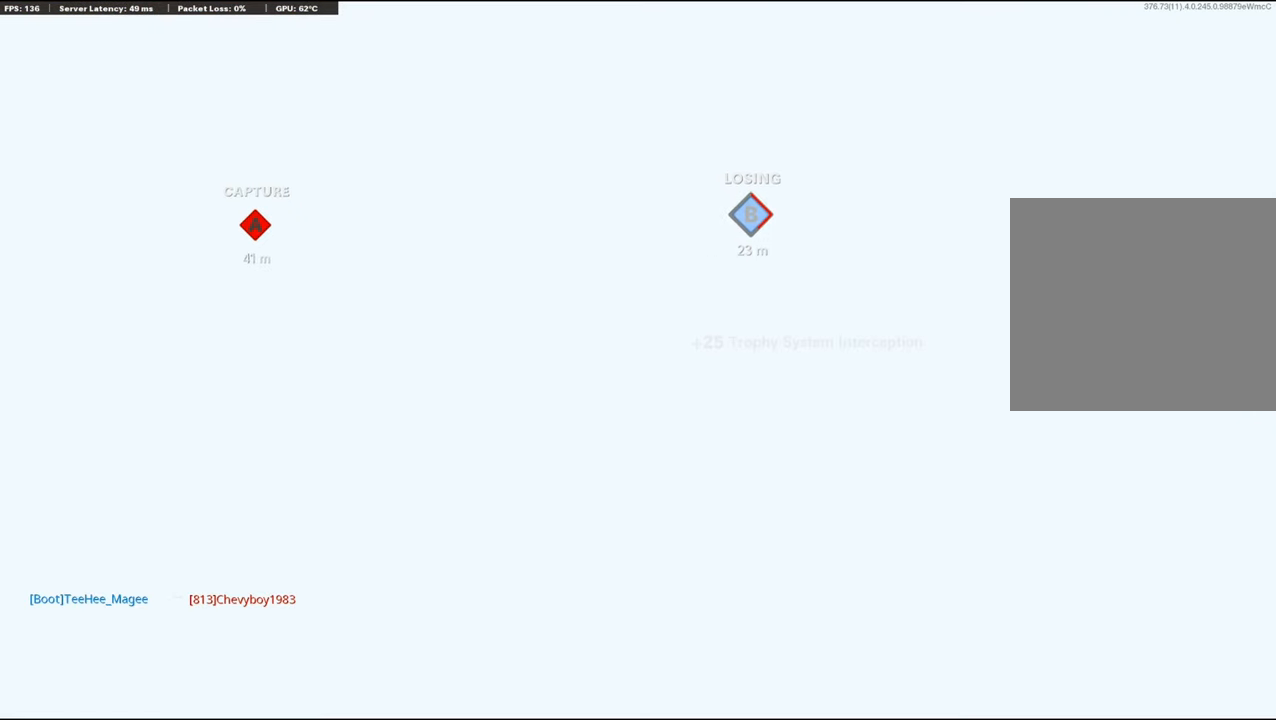
{"buttons": [], "left_stick": "center", "right_stick": "center", "events": [[34, "SQUARE", "down"], [150, "SQUARE", "up"]]}
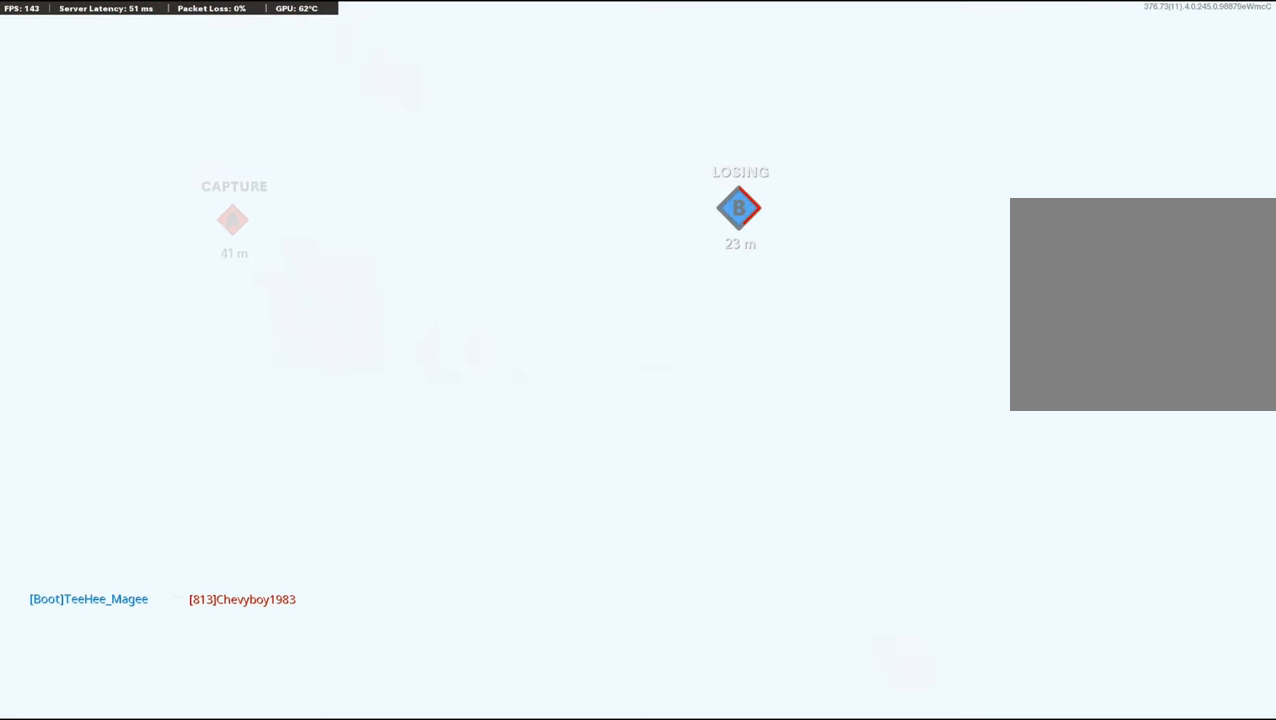
{"buttons": [], "left_stick": "center", "right_stick": "center", "events": []}
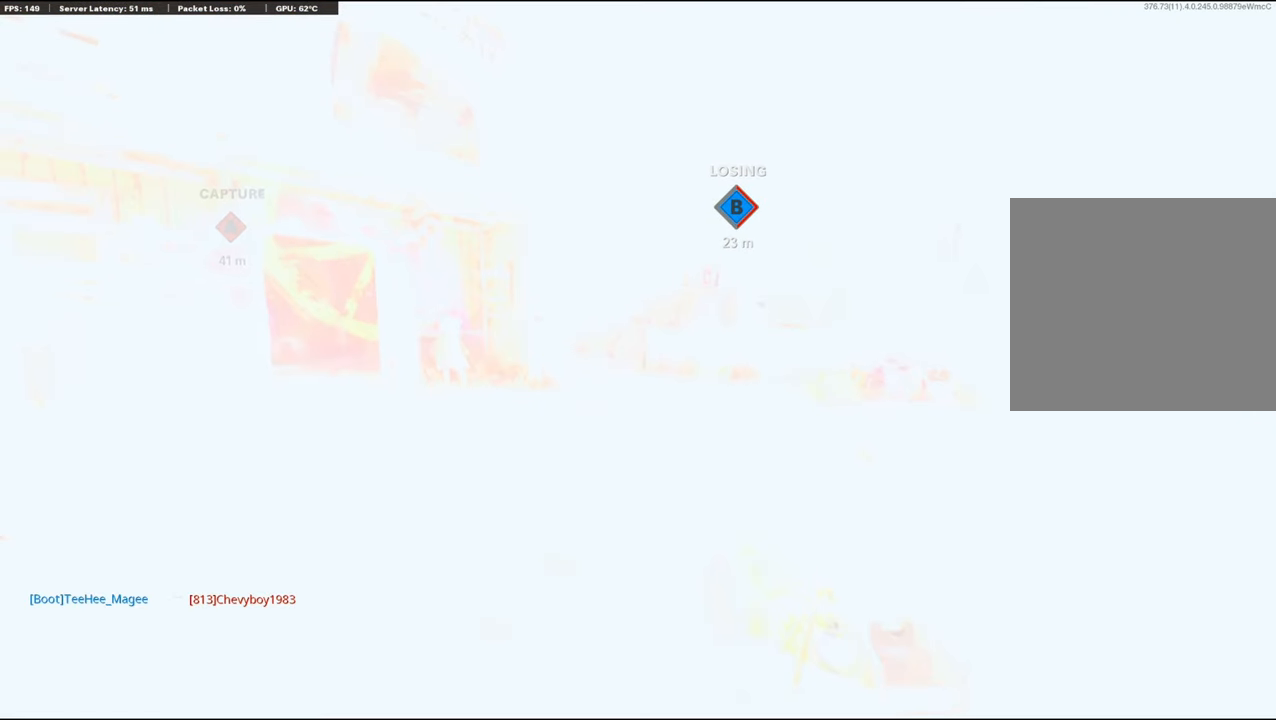
{"buttons": [], "left_stick": "center", "right_stick": "center", "events": []}
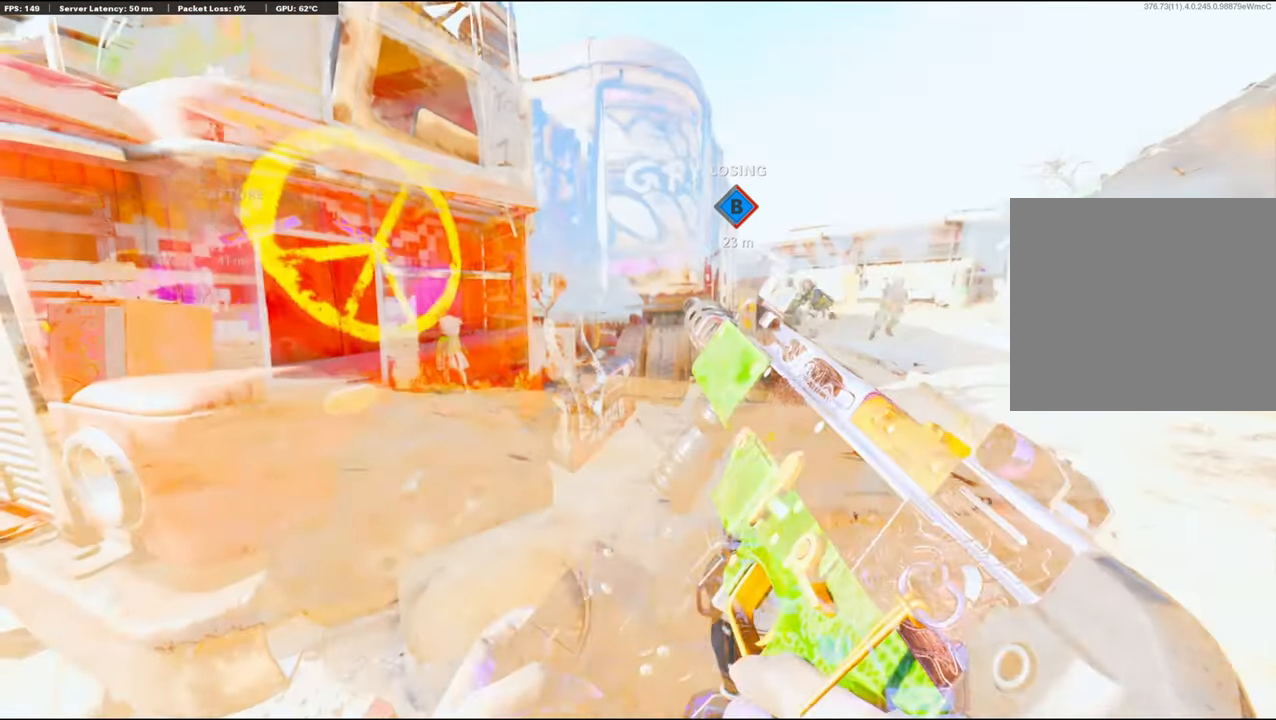
{"buttons": [], "left_stick": "center", "right_stick": "center", "events": []}
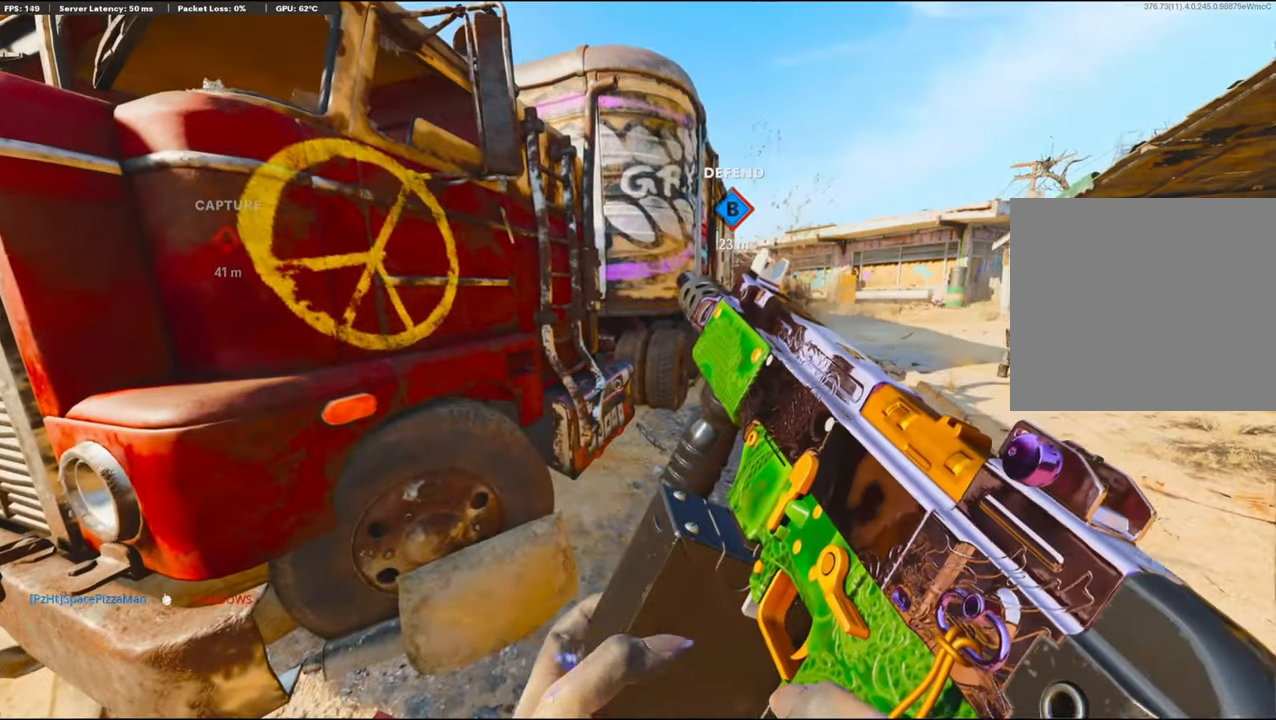
{"buttons": [], "left_stick": "center", "right_stick": "center", "events": []}
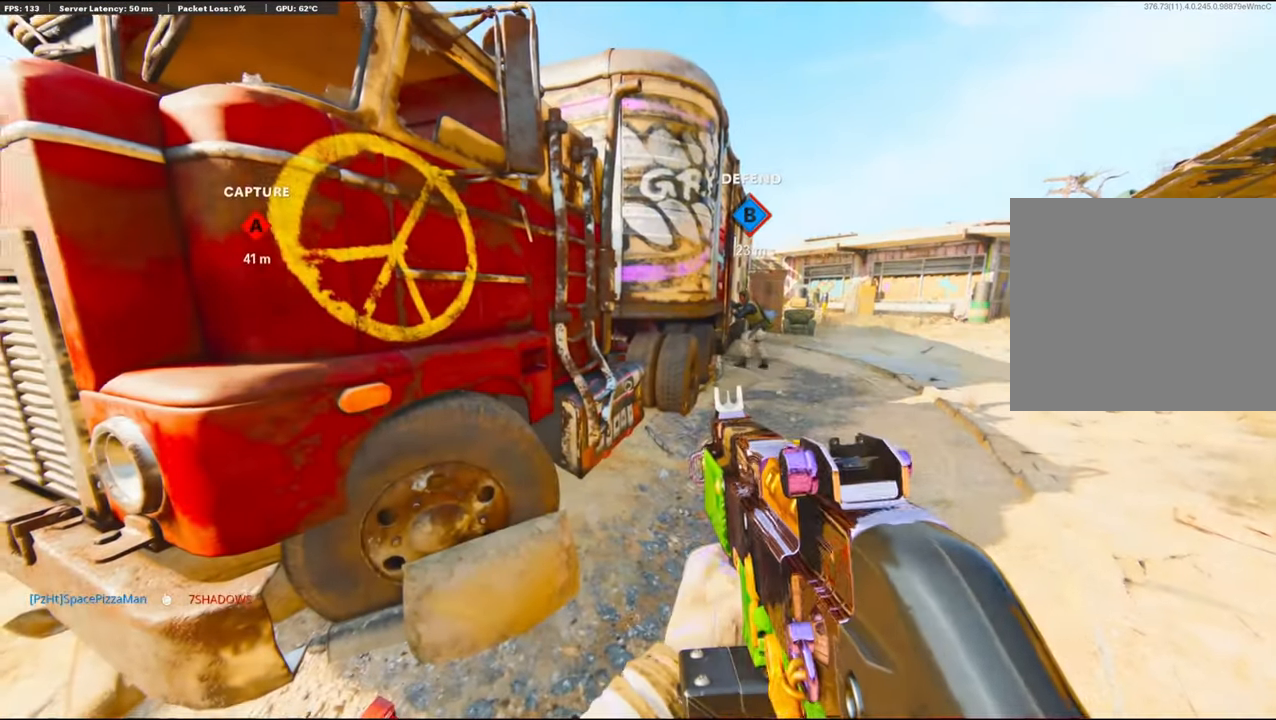
{"buttons": [], "left_stick": "right", "right_stick": "center", "events": [[100, "TRIANGLE", "down"], [200, "TRIANGLE", "up"], [383, "right_stick", "right"], [400, "left_stick", "right"], [466, "right_stick", "center"]]}
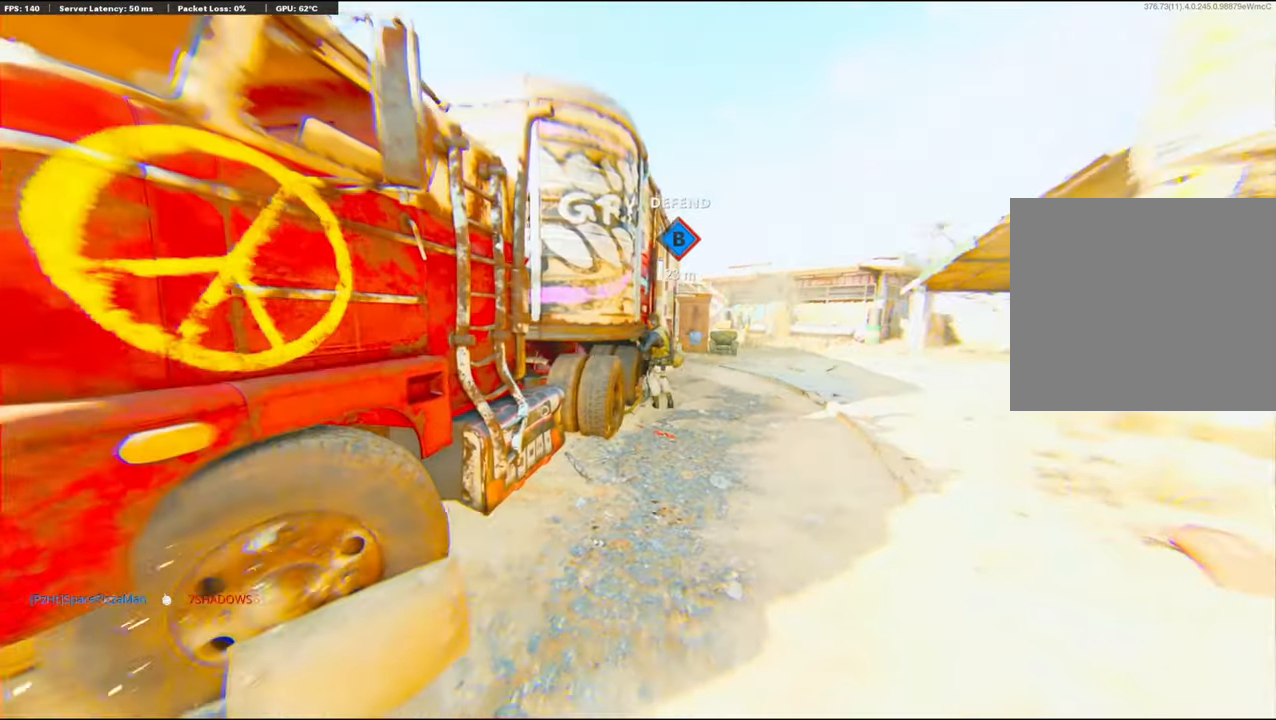
{"buttons": ["R1"], "left_stick": "right", "right_stick": "center", "events": [[83, "R1", "down"], [200, "R1", "up"], [266, "R1", "down"], [383, "R1", "up"], [466, "R1", "down"]]}
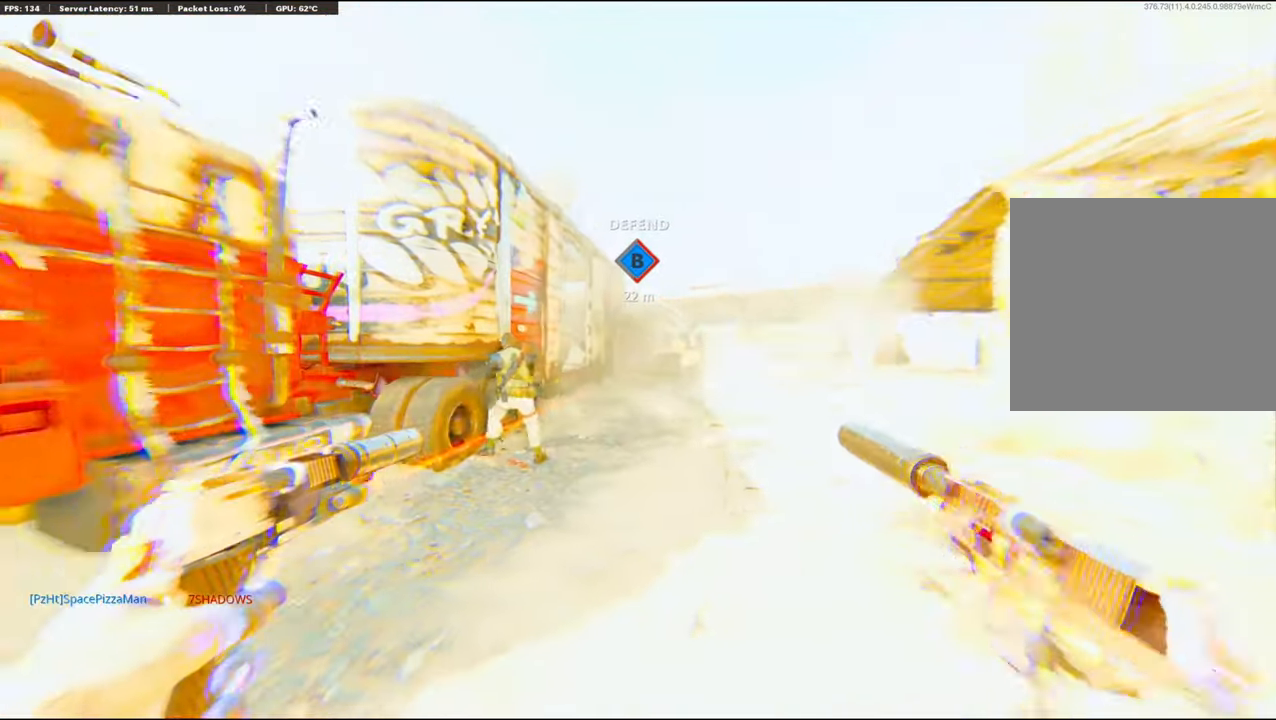
{"buttons": ["L1", "R1"], "left_stick": "left", "right_stick": "center", "events": [[33, "left_stick", "up-right"], [50, "R1", "up"], [116, "R1", "down"], [233, "R1", "up"], [283, "left_stick", "up-left"], [300, "R1", "down"], [333, "left_stick", "left"], [400, "R1", "up"], [416, "L1", "down"], [466, "R1", "down"]]}
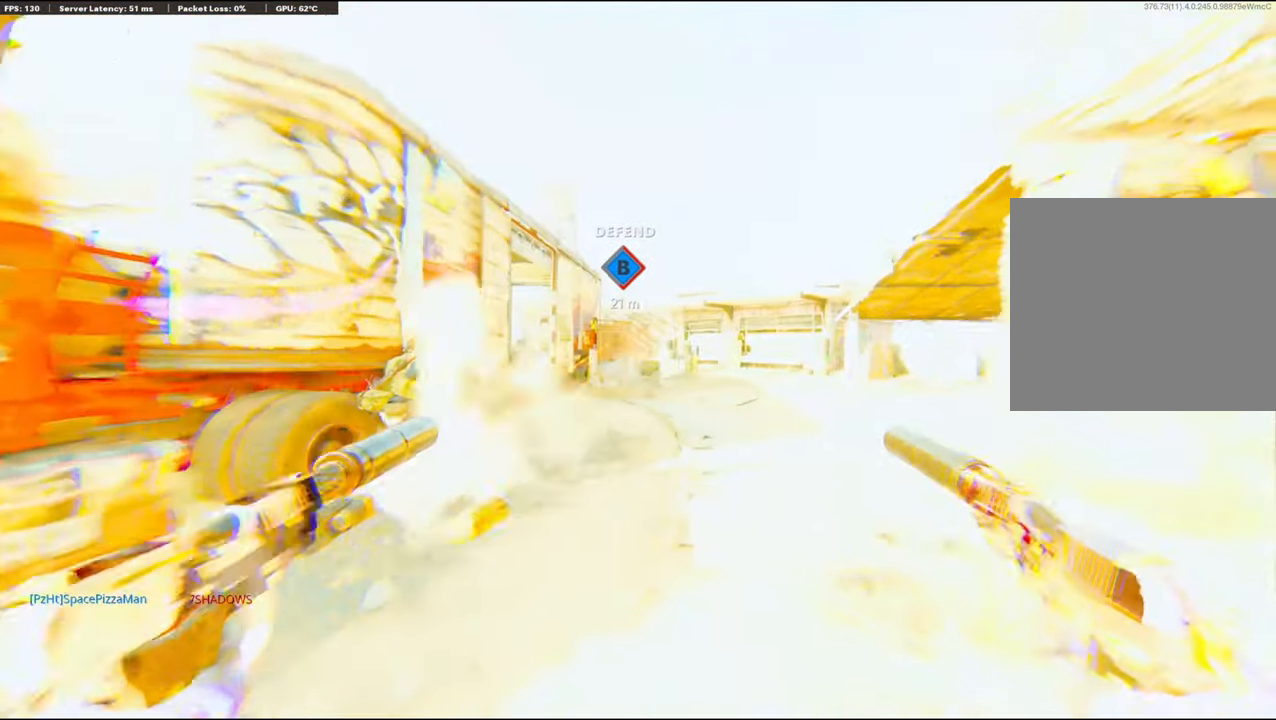
{"buttons": ["R1"], "left_stick": "right", "right_stick": "center", "events": [[50, "R1", "up"], [66, "L1", "up"], [133, "R1", "down"], [183, "L1", "down"], [233, "R1", "up"], [266, "left_stick", "right"], [283, "L1", "up"], [300, "R1", "down"], [350, "L1", "down"], [400, "R1", "up"], [466, "L1", "up"], [483, "R1", "down"]]}
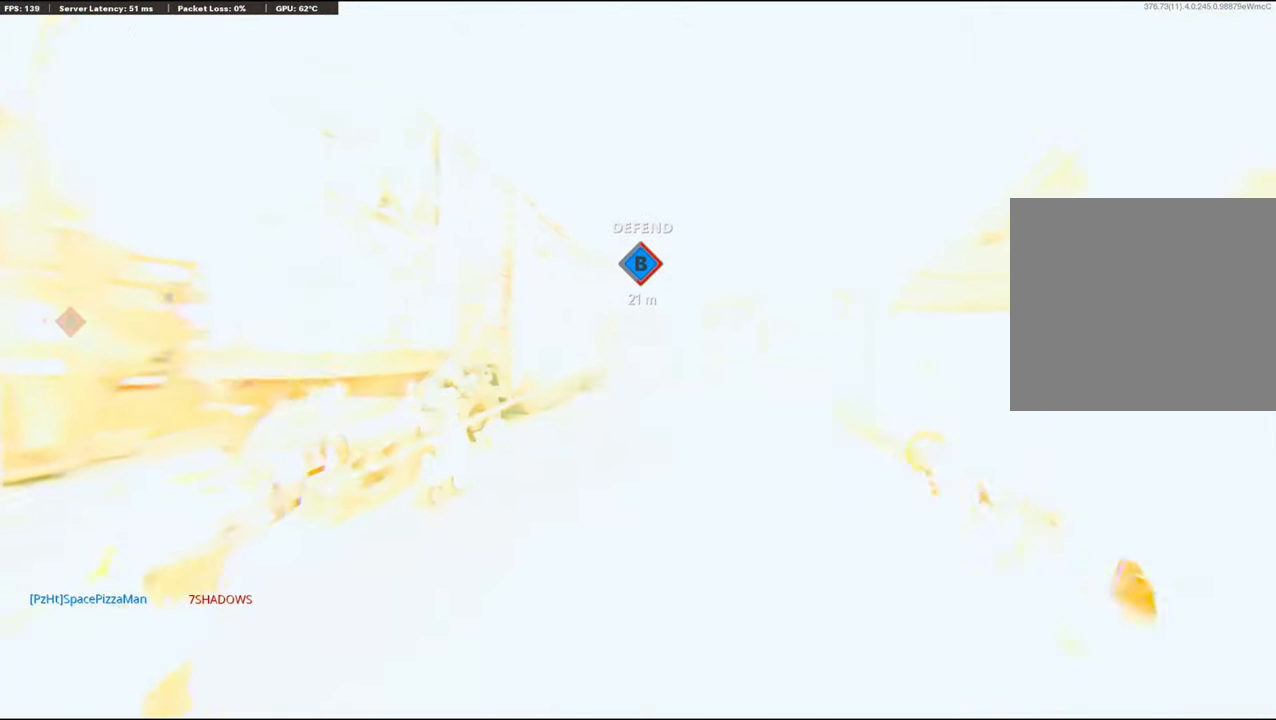
{"buttons": [], "left_stick": "left", "right_stick": "center", "events": [[83, "L1", "down"], [83, "R1", "up"], [166, "L1", "up"], [166, "R1", "down"], [266, "R1", "up"], [283, "L1", "down"], [316, "left_stick", "left"], [333, "R1", "down"], [416, "L1", "up"], [433, "R1", "up"]]}
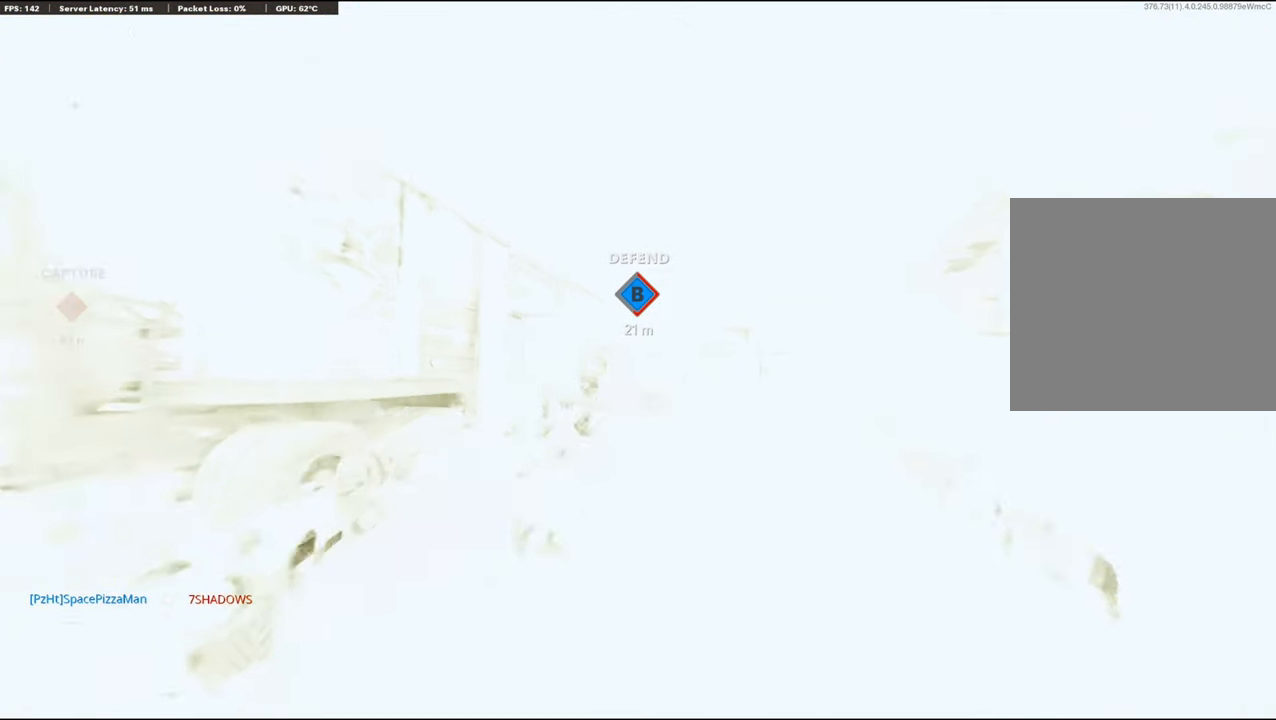
{"buttons": ["L1"], "left_stick": "left", "right_stick": "center", "events": [[16, "L1", "down"], [16, "R1", "down"], [116, "L1", "up"], [116, "R1", "up"], [183, "R1", "down"], [233, "L1", "down"], [316, "L1", "up"], [333, "R1", "up"], [400, "R1", "down"], [416, "L1", "down"], [500, "R1", "up"]]}
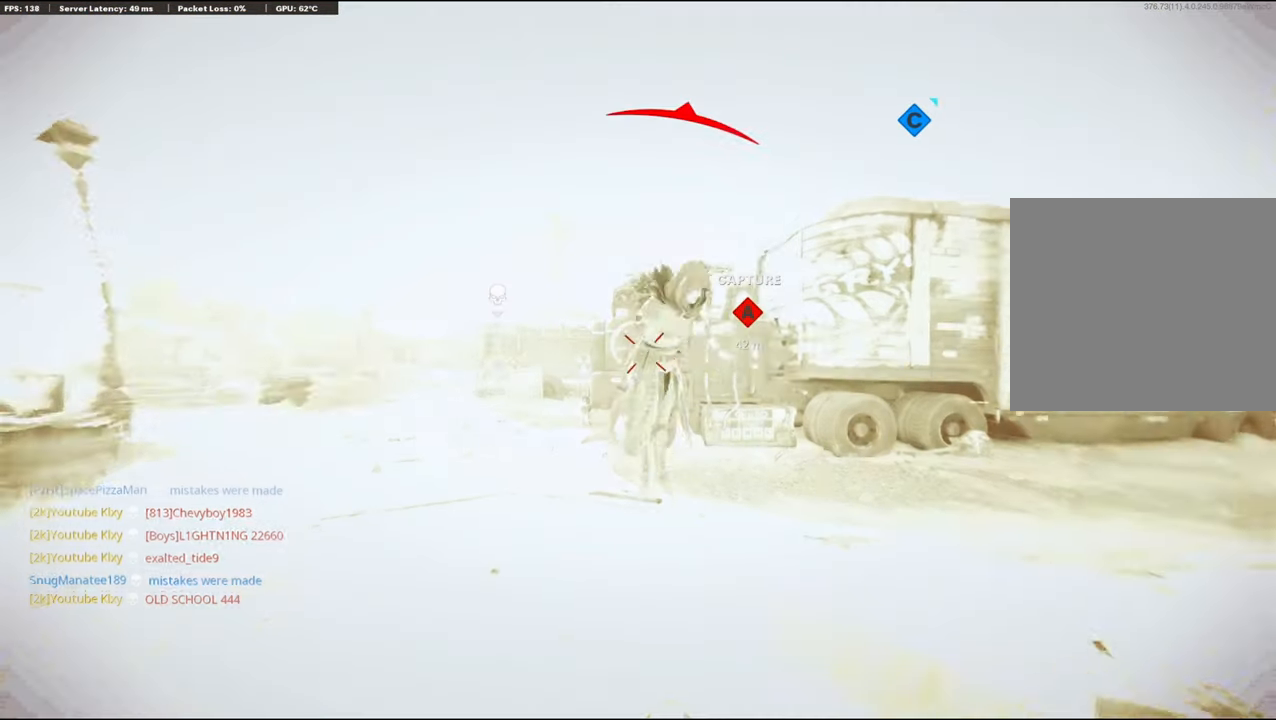
{"buttons": ["SQUARE"], "left_stick": "center", "right_stick": "center", "events": [[16, "L1", "up"], [116, "R1", "down"], [133, "L1", "down"], [133, "left_stick", "center"], [183, "left_stick", "up-right"], [266, "L1", "up"], [266, "left_stick", "right"], [316, "R1", "up"], [366, "left_stick", "center"], [400, "SQUARE", "down"]]}
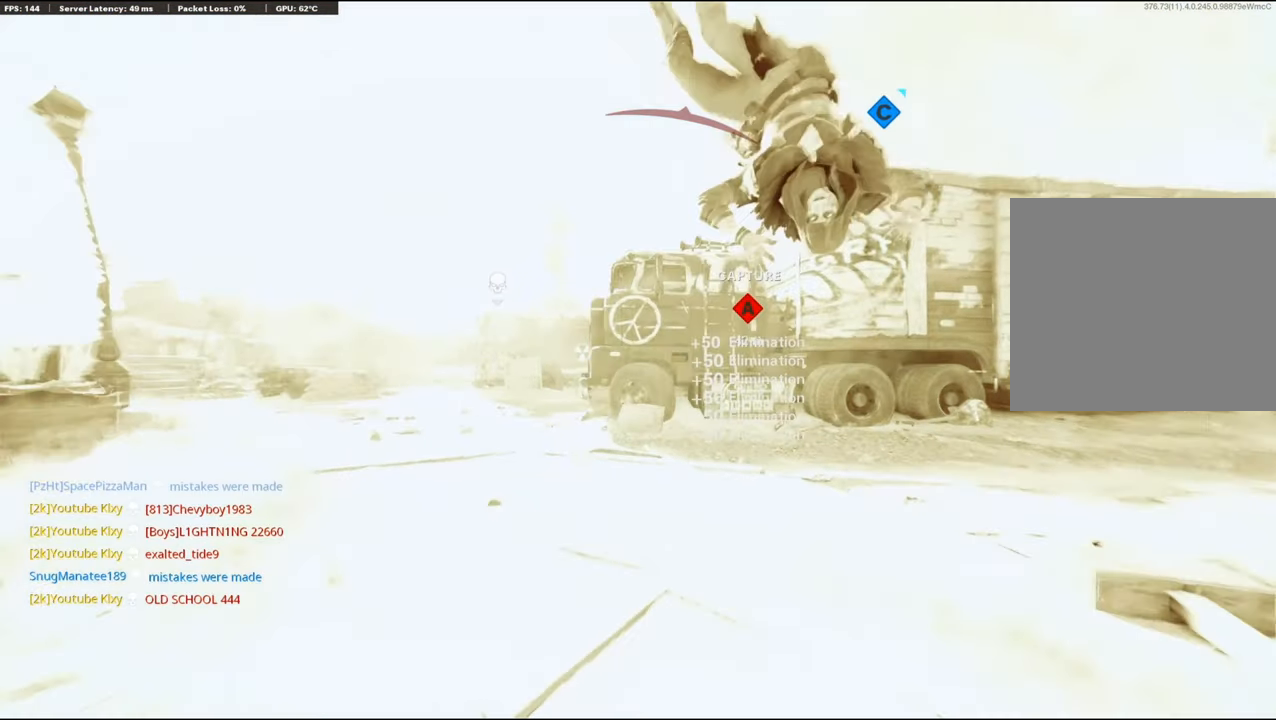
{"buttons": [], "left_stick": "center", "right_stick": "center", "events": [[33, "SQUARE", "up"]]}
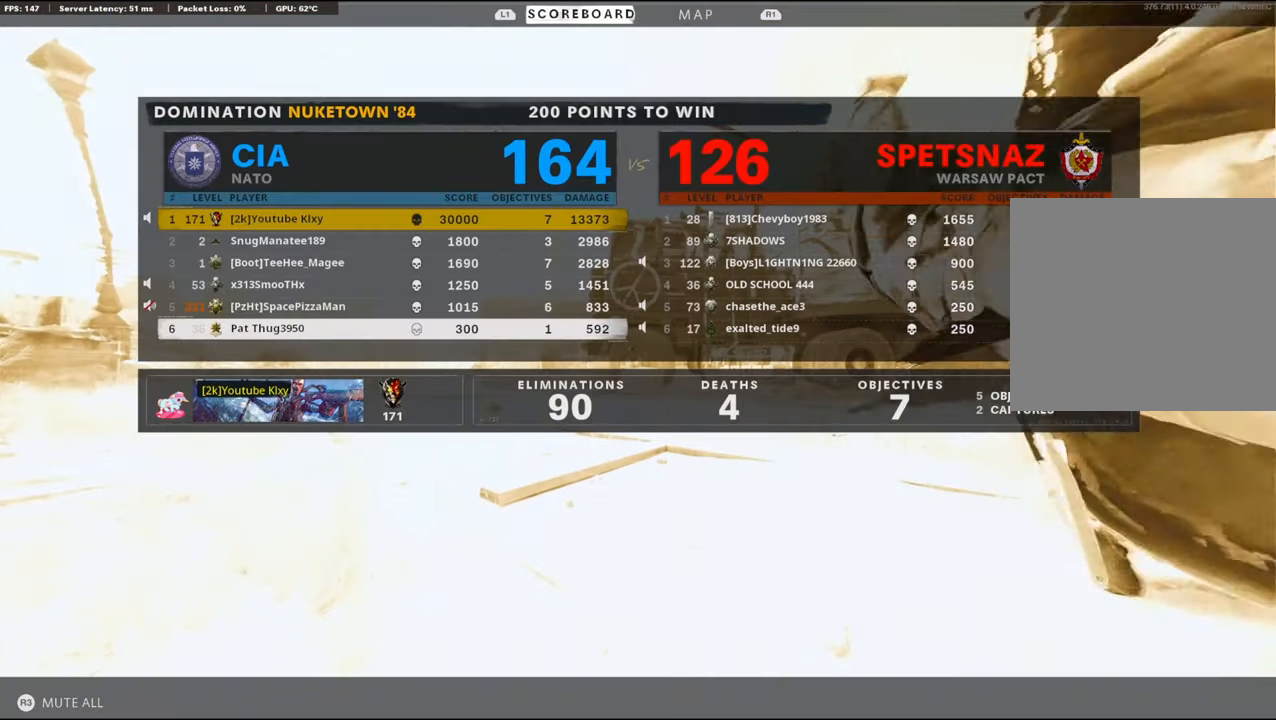
{"buttons": [], "left_stick": "center", "right_stick": "center", "events": []}
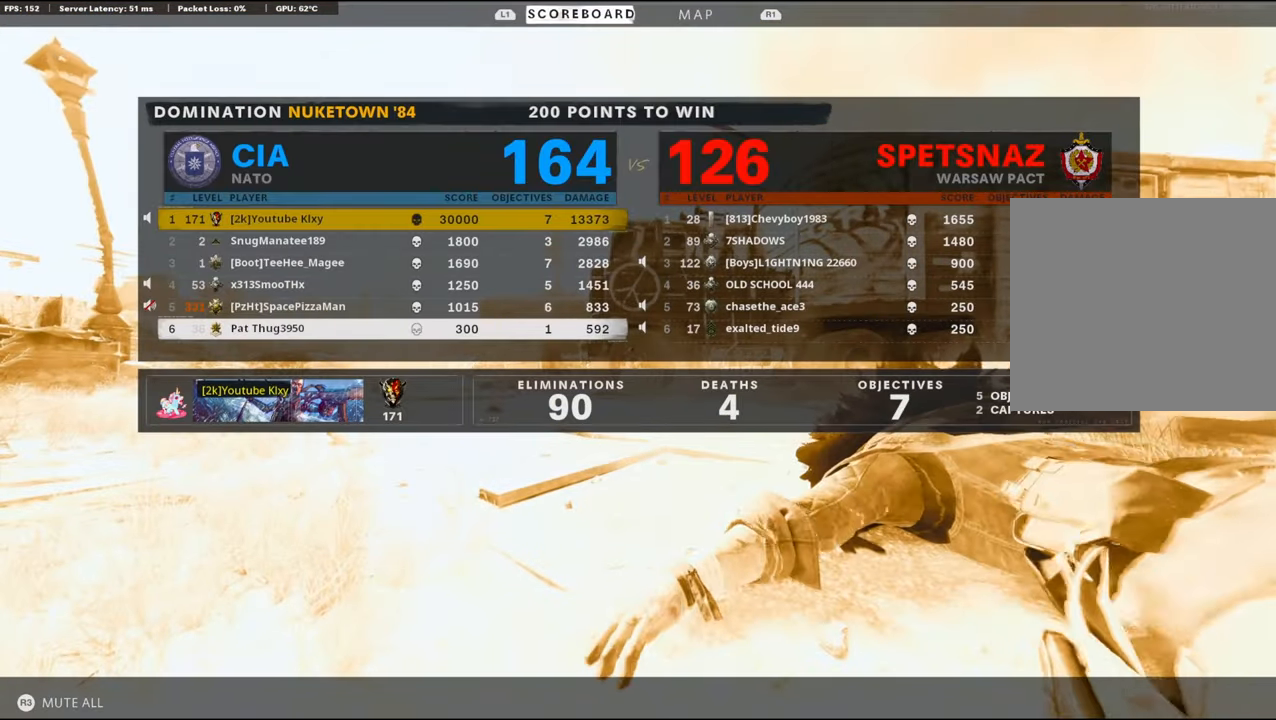
{"buttons": [], "left_stick": "center", "right_stick": "center", "events": []}
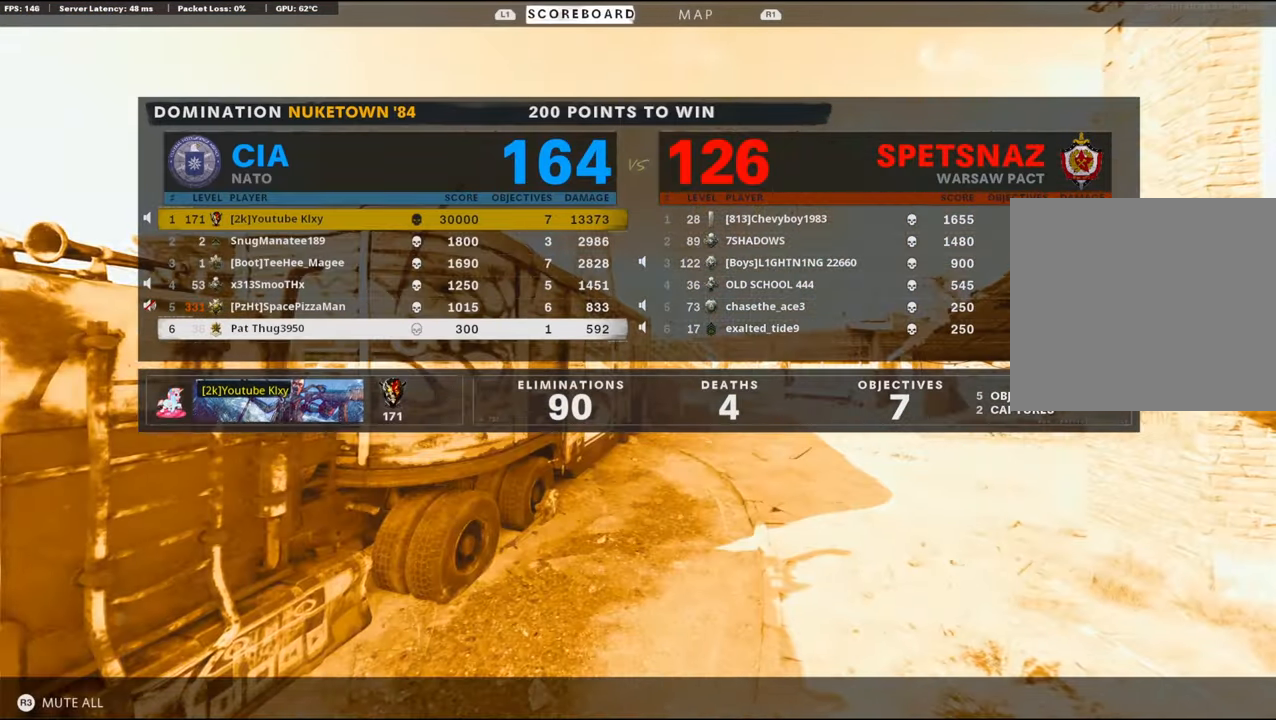
{"buttons": [], "left_stick": "center", "right_stick": "center", "events": []}
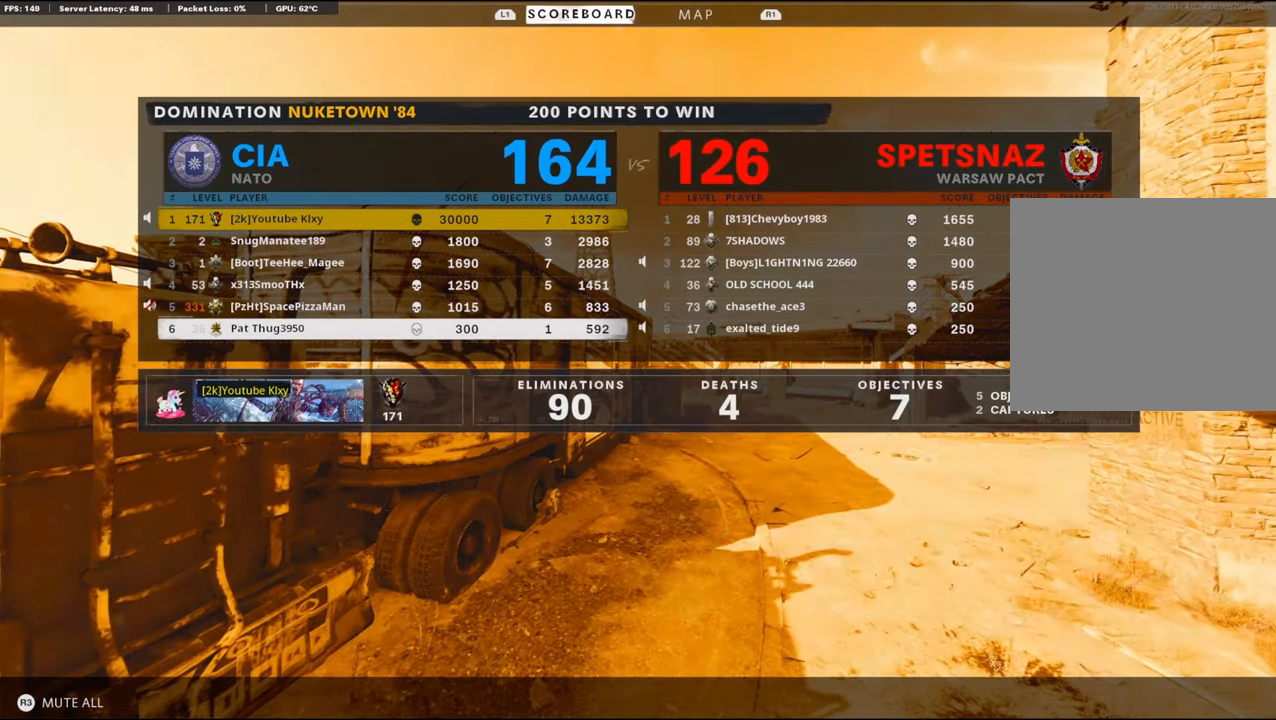
{"buttons": [], "left_stick": "center", "right_stick": "center", "events": []}
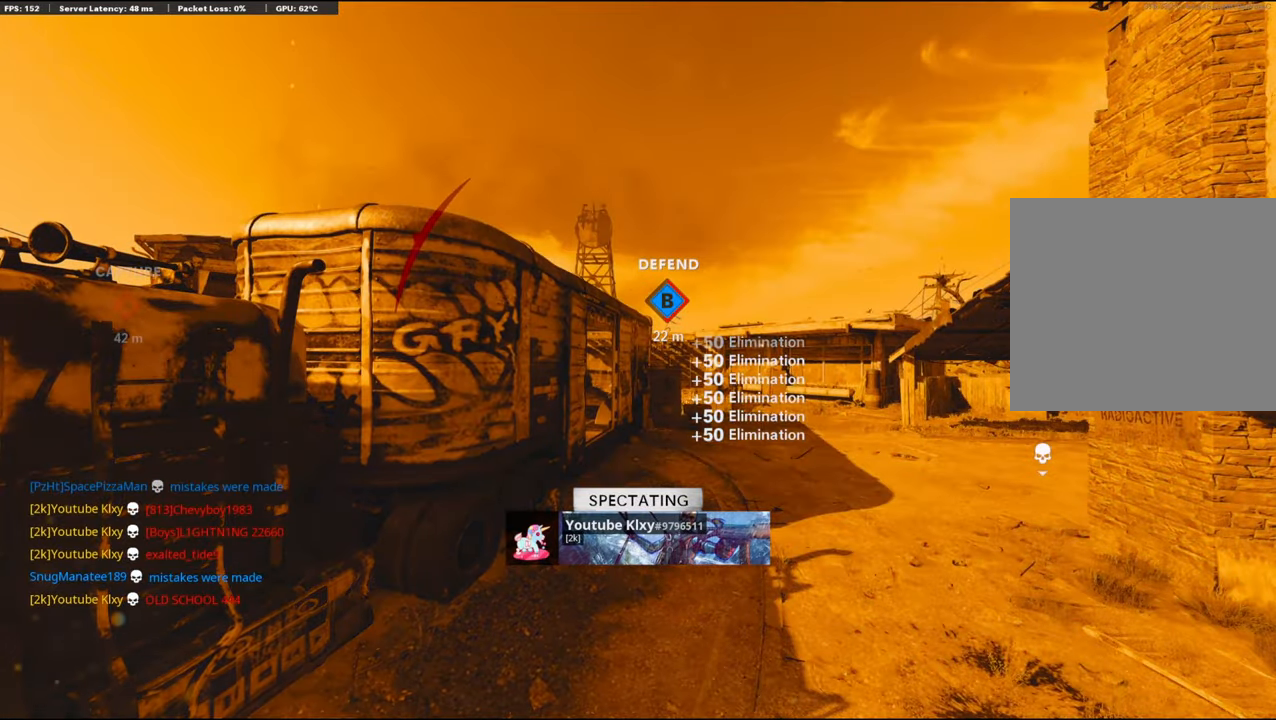
{"buttons": [], "left_stick": "center", "right_stick": "center", "events": []}
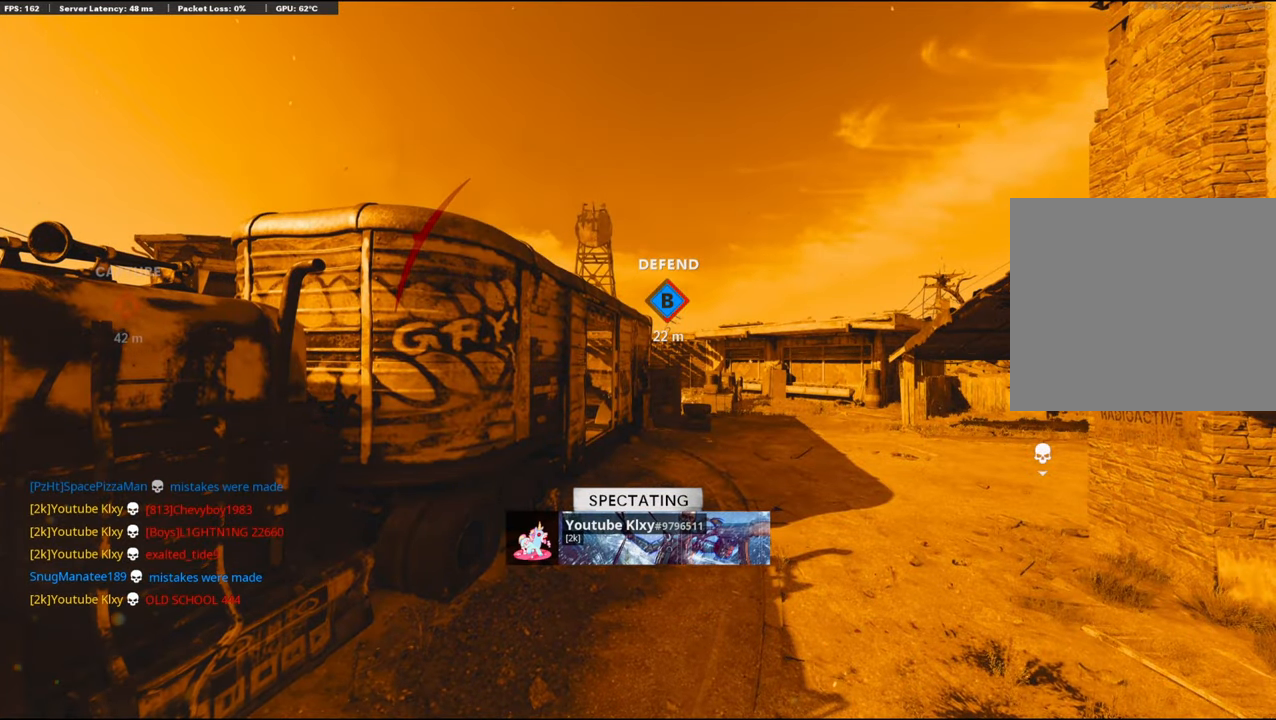
{"buttons": [], "left_stick": "center", "right_stick": "center", "events": []}
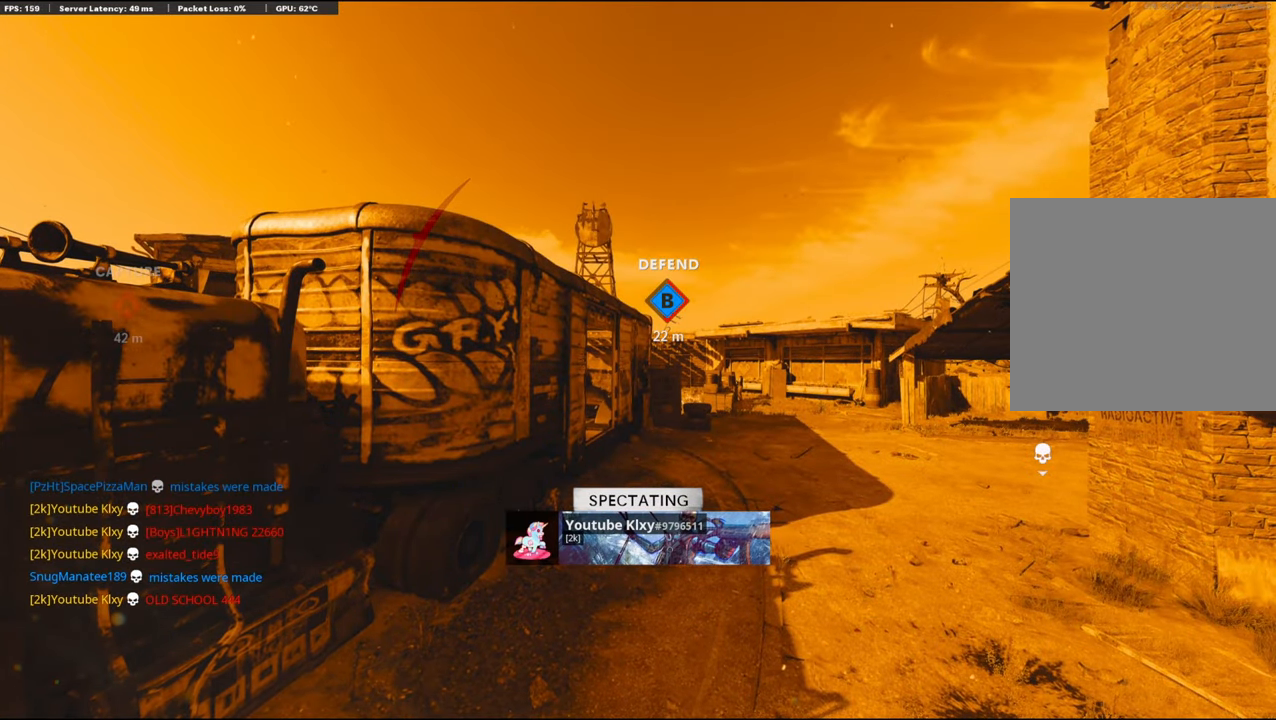
{"buttons": [], "left_stick": "up", "right_stick": "center", "events": [[117, "SQUARE", "down"], [167, "CROSS", "down"], [183, "left_stick", "up"], [217, "SQUARE", "up"], [233, "CROSS", "up"]]}
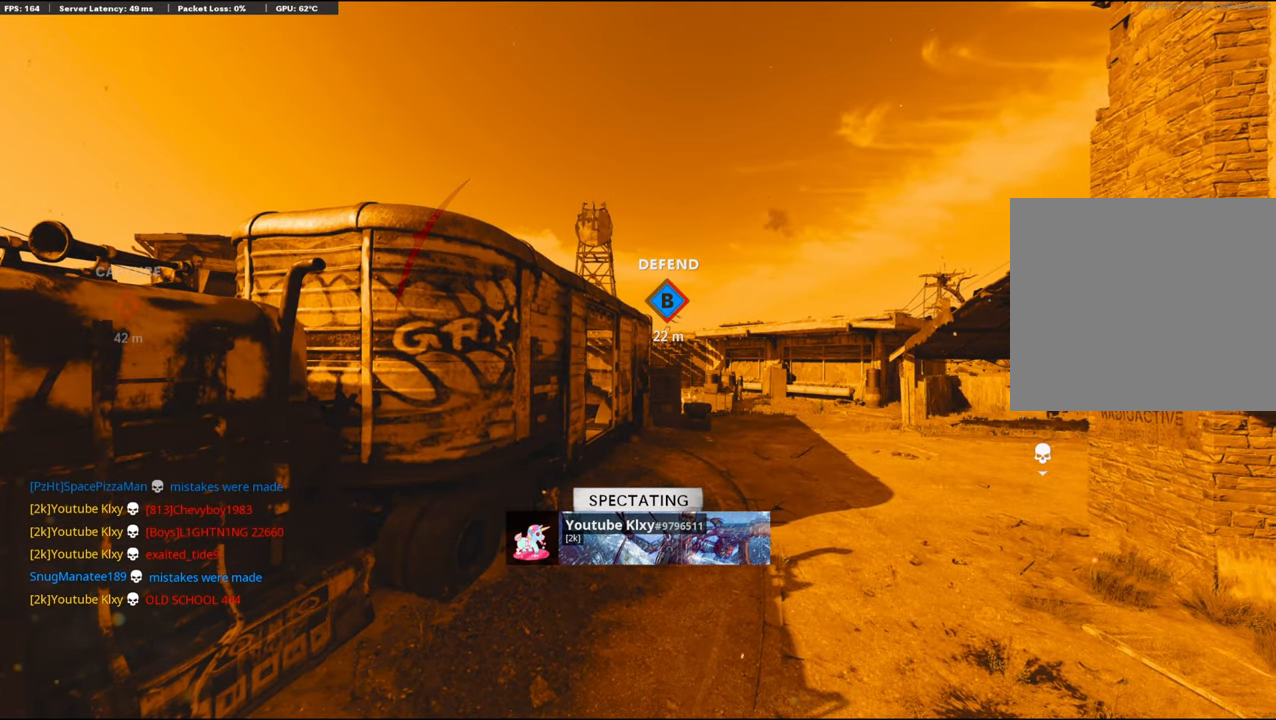
{"buttons": [], "left_stick": "up", "right_stick": "center", "events": [[33, "CROSS", "down"], [33, "SQUARE", "down"], [117, "SQUARE", "up"], [133, "CROSS", "up"]]}
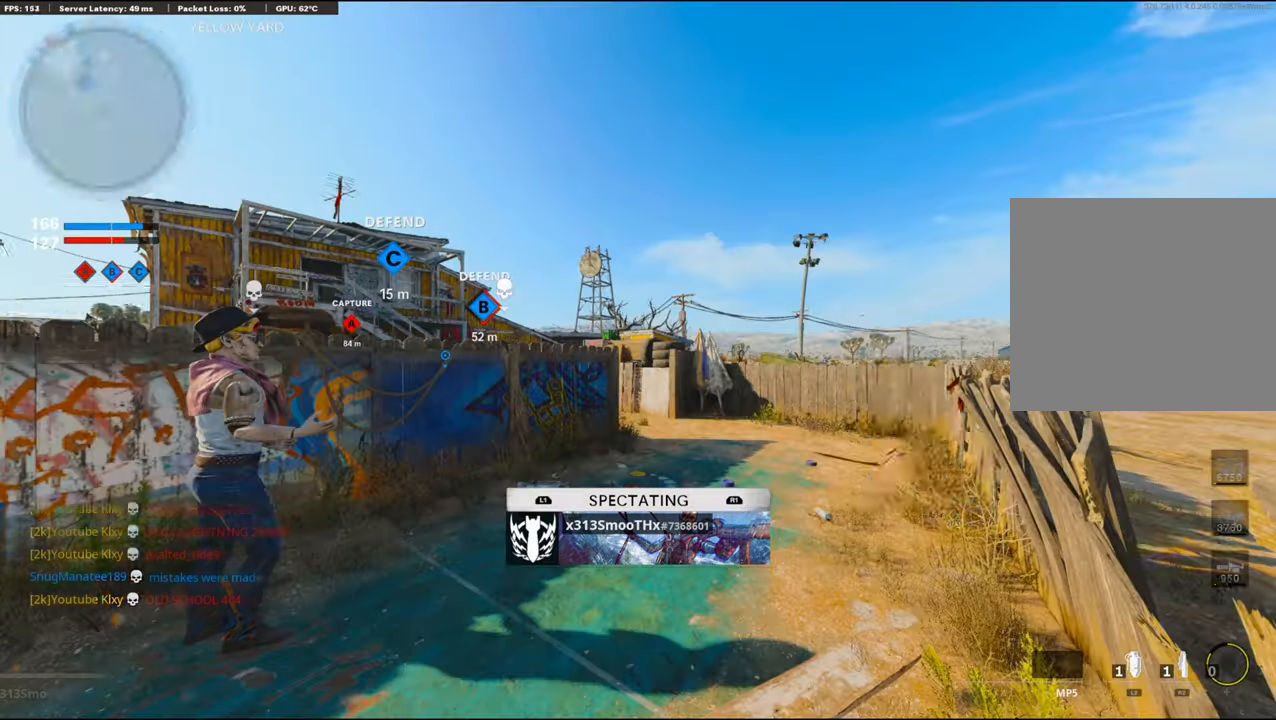
{"buttons": ["L3"], "left_stick": "up", "right_stick": "center", "events": [[400, "L3", "down"]]}
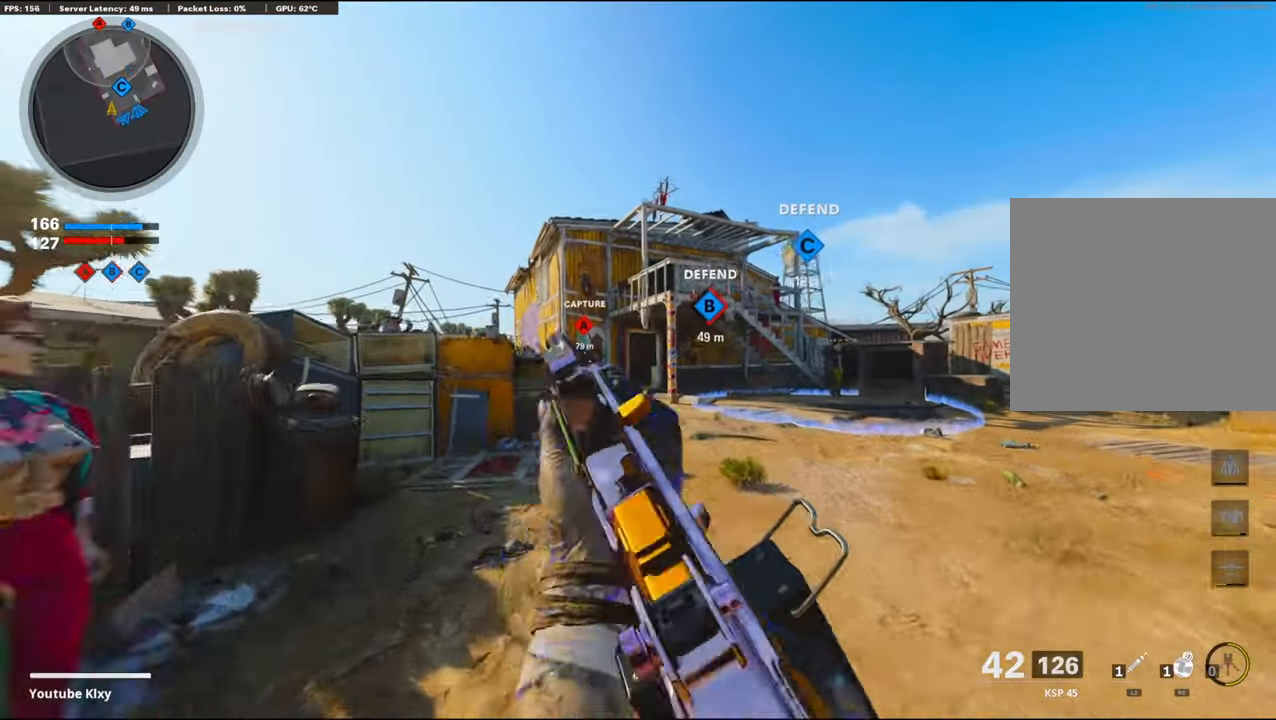
{"buttons": [], "left_stick": "up", "right_stick": "center", "events": [[17, "TRIANGLE", "down"], [33, "L3", "up"], [100, "TRIANGLE", "up"], [150, "TRIANGLE", "down"], [233, "TRIANGLE", "up"]]}
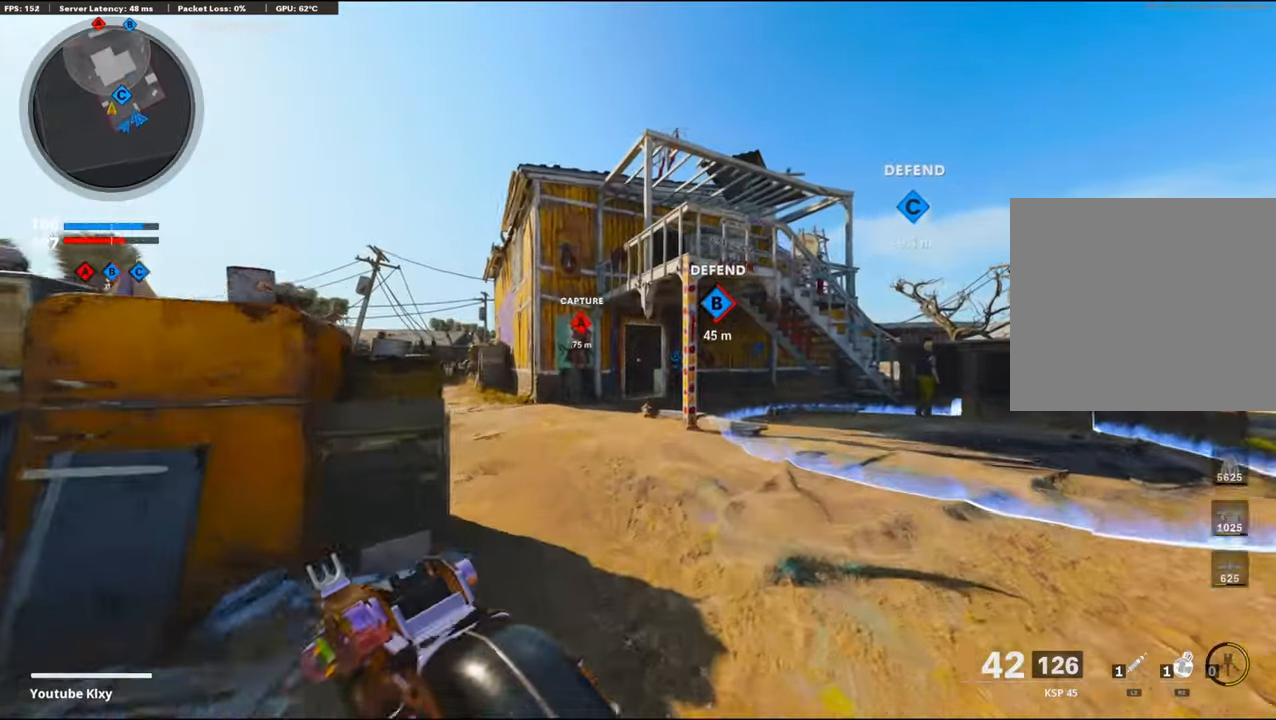
{"buttons": ["R3"], "left_stick": "up", "right_stick": "center", "events": [[50, "CROSS", "down"], [233, "CROSS", "up"], [233, "R3", "down"], [367, "R3", "up"], [367, "right_stick", "down"], [467, "R3", "down"], [467, "right_stick", "center"]]}
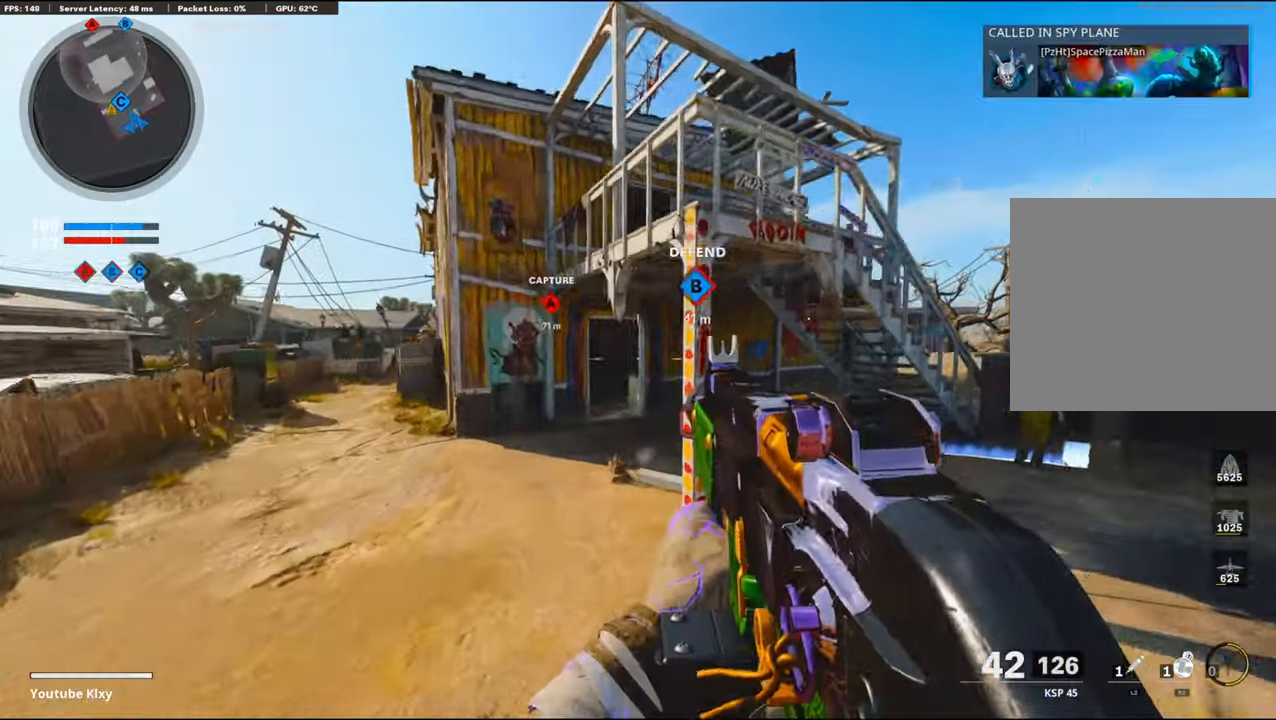
{"buttons": ["R3"], "left_stick": "up", "right_stick": "center", "events": [[233, "R3", "up"], [483, "R3", "down"]]}
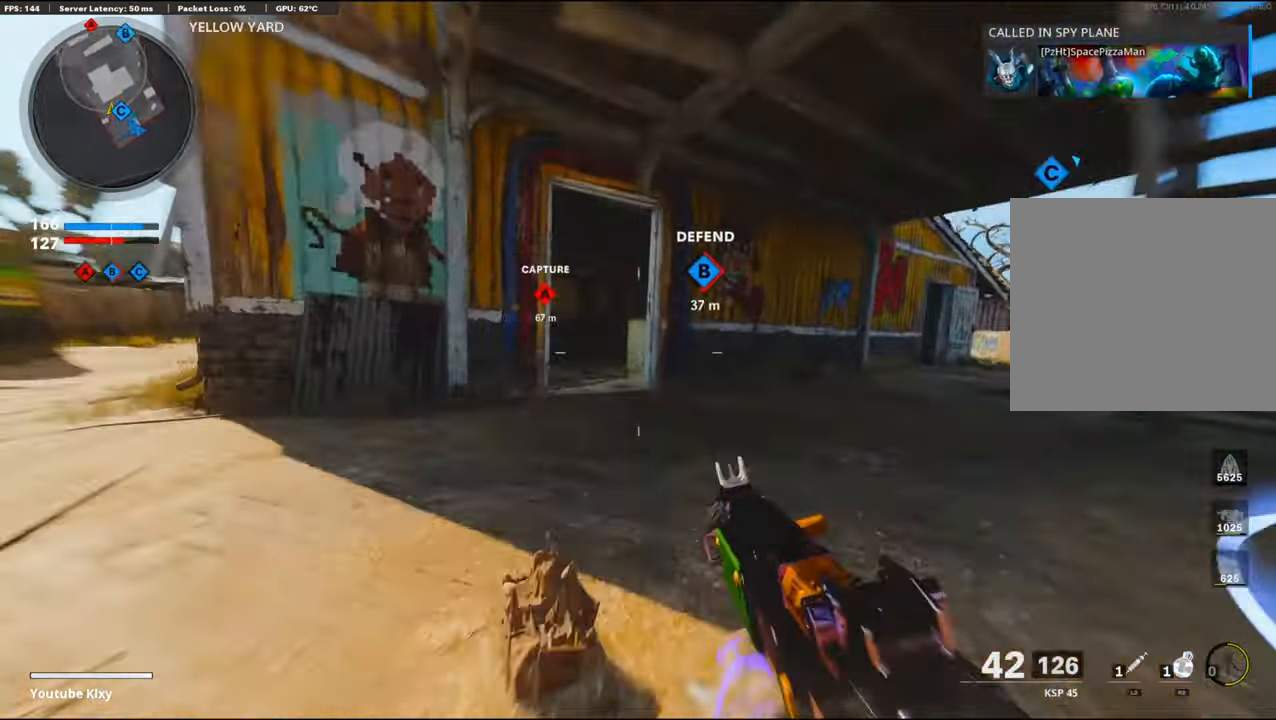
{"buttons": [], "left_stick": "up", "right_stick": "center", "events": [[100, "L3", "down"], [100, "R3", "up"], [300, "L3", "up"], [367, "right_stick", "left"], [500, "right_stick", "center"]]}
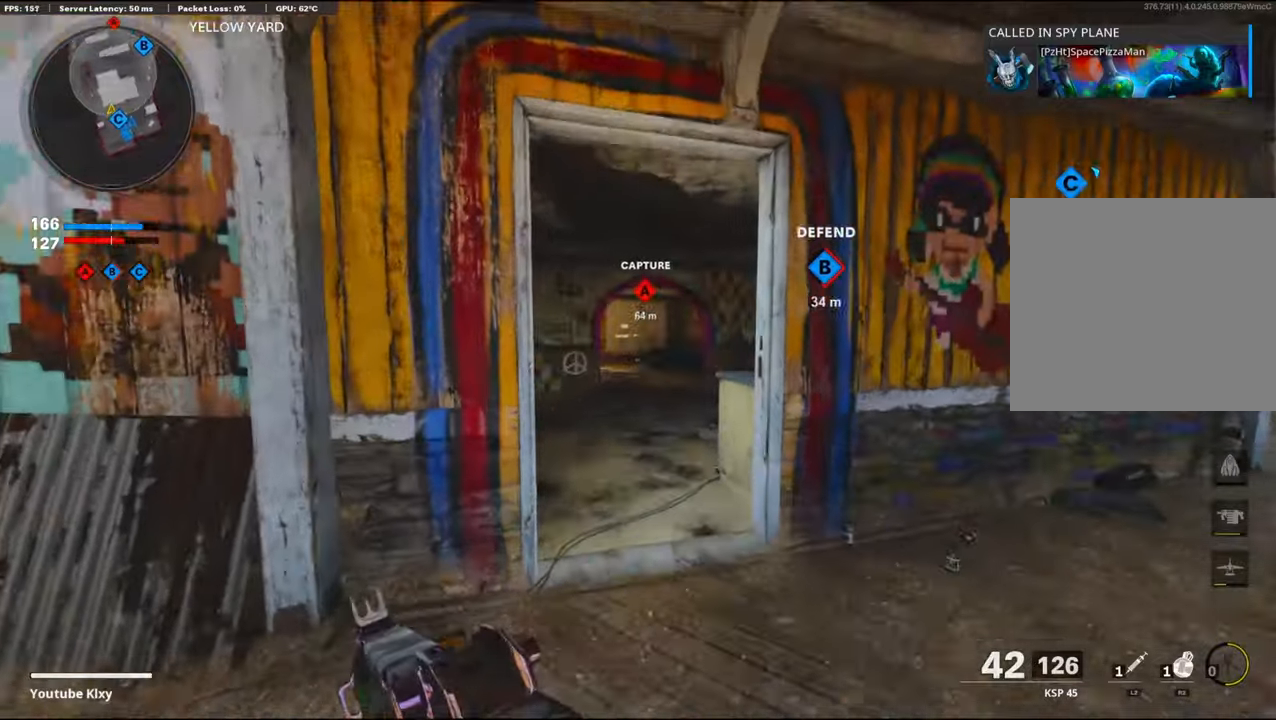
{"buttons": [], "left_stick": "up", "right_stick": "center", "events": []}